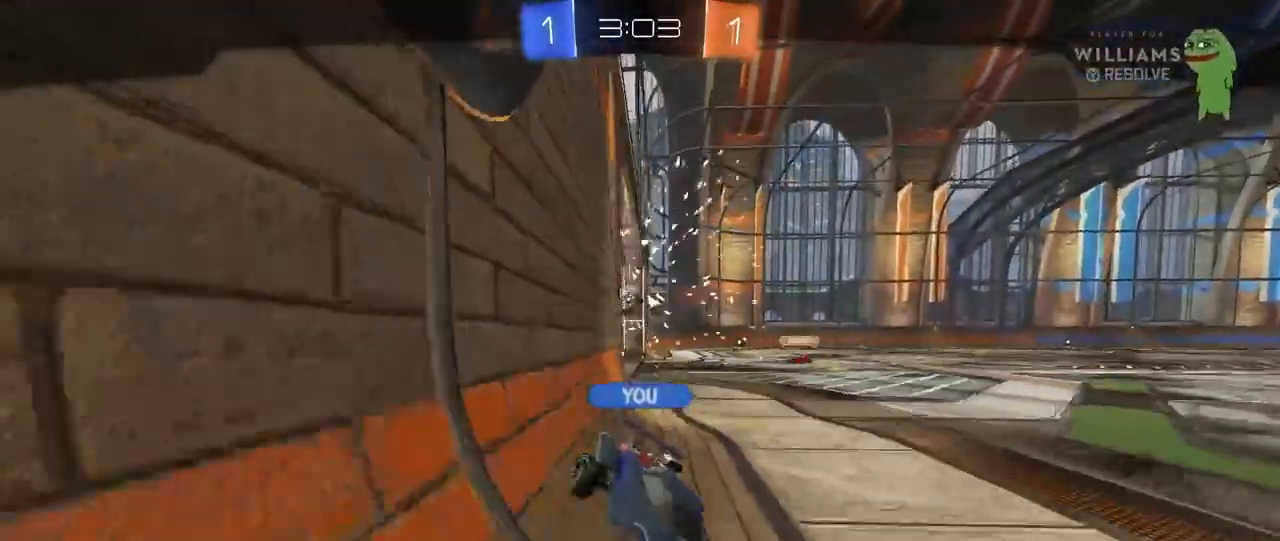
Gameplay with keyboard and mouse; each line is a JSON object with the keys and mouse buttons held at the frame after it. "events" lists presses ("down") and releases ("up") of "1", "2", "3", "4", "5", "a", "alt", "c", "caps_lock", "ctrl", "d", "e", "f", "g", "q", "r", "s", "shift", "space", "t", "tab", "v", "w", "x", "z", "mouse_left", "mouse_wheel" and "mouse_right" between this image and that frame as [ms after this image, input, new state], when the widget could be followed in between. "mouse_left", "mouse_wheel", "mouse_right" = the "left", "wheel", "right" buttons of the "mouse" list. No other keys are recorded. "wheel" means that the mouse wheel is clicked or scrolled. "mouse_move" is the direction in which the mouse moves at that frame (one of eight, or "still"), when it could be read.
{"keys": [], "mouse": [], "mouse_move": "up-left", "events": []}
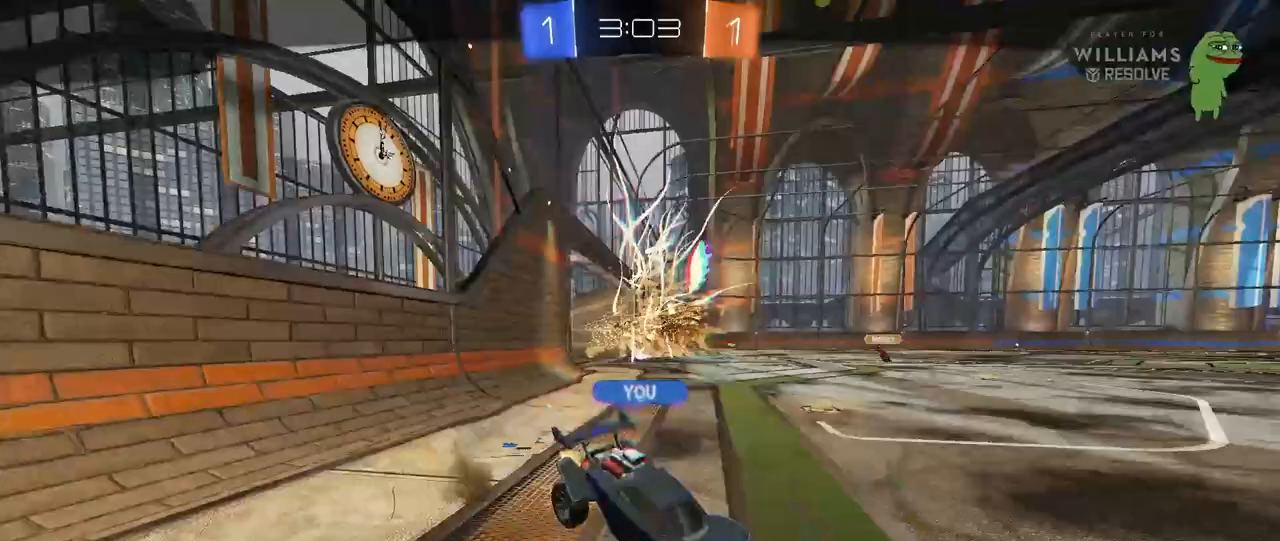
{"keys": [], "mouse": [], "mouse_move": "still", "events": []}
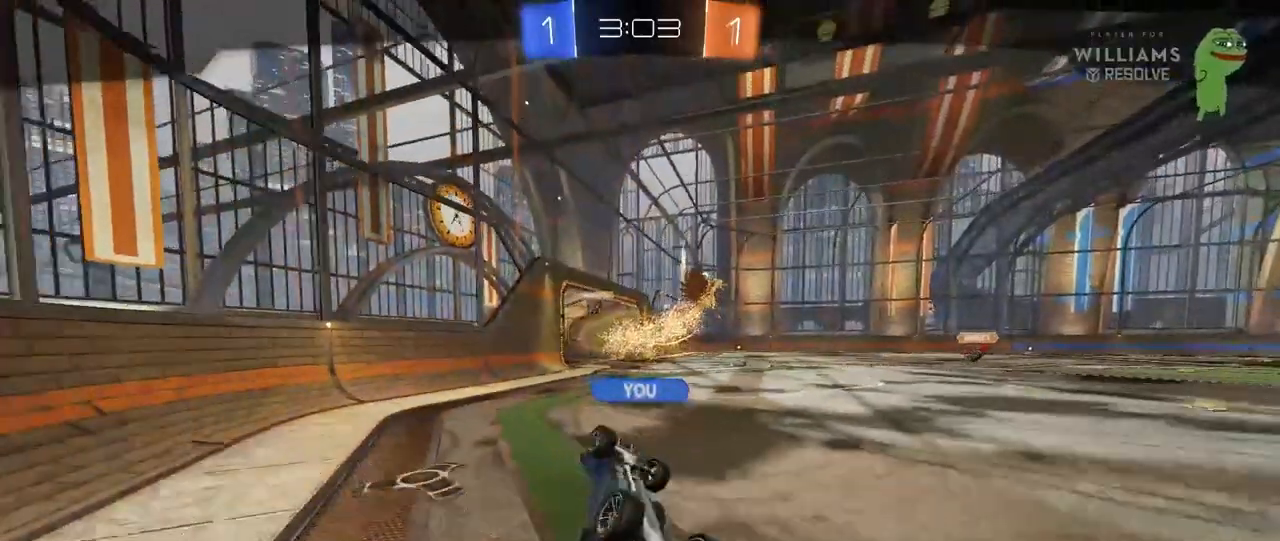
{"keys": [], "mouse": [], "mouse_move": "still", "events": []}
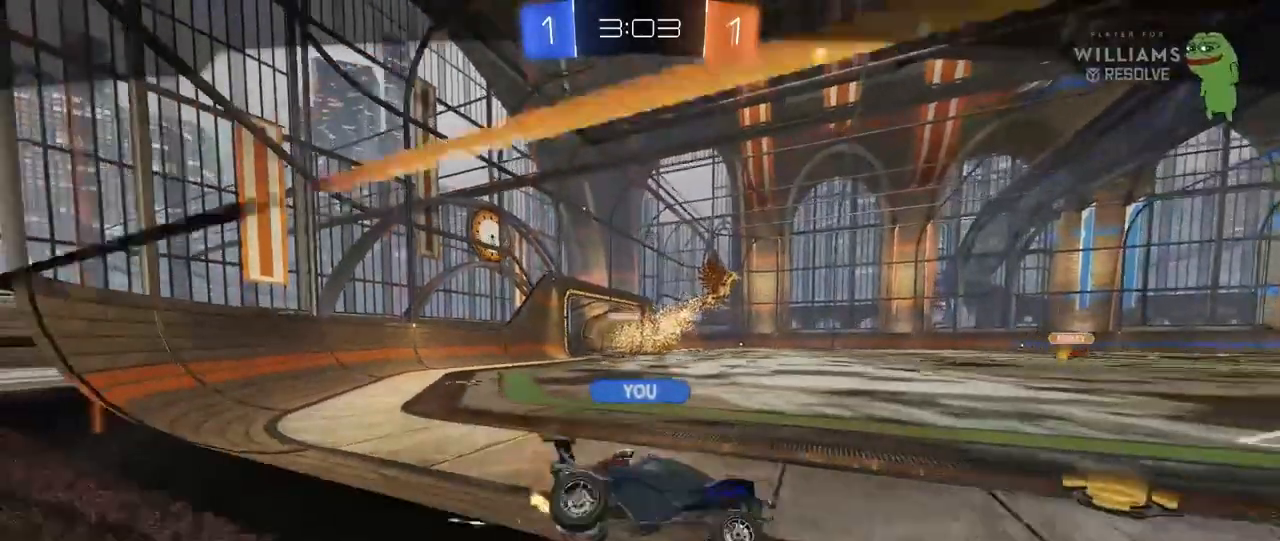
{"keys": [], "mouse": [], "mouse_move": "still", "events": []}